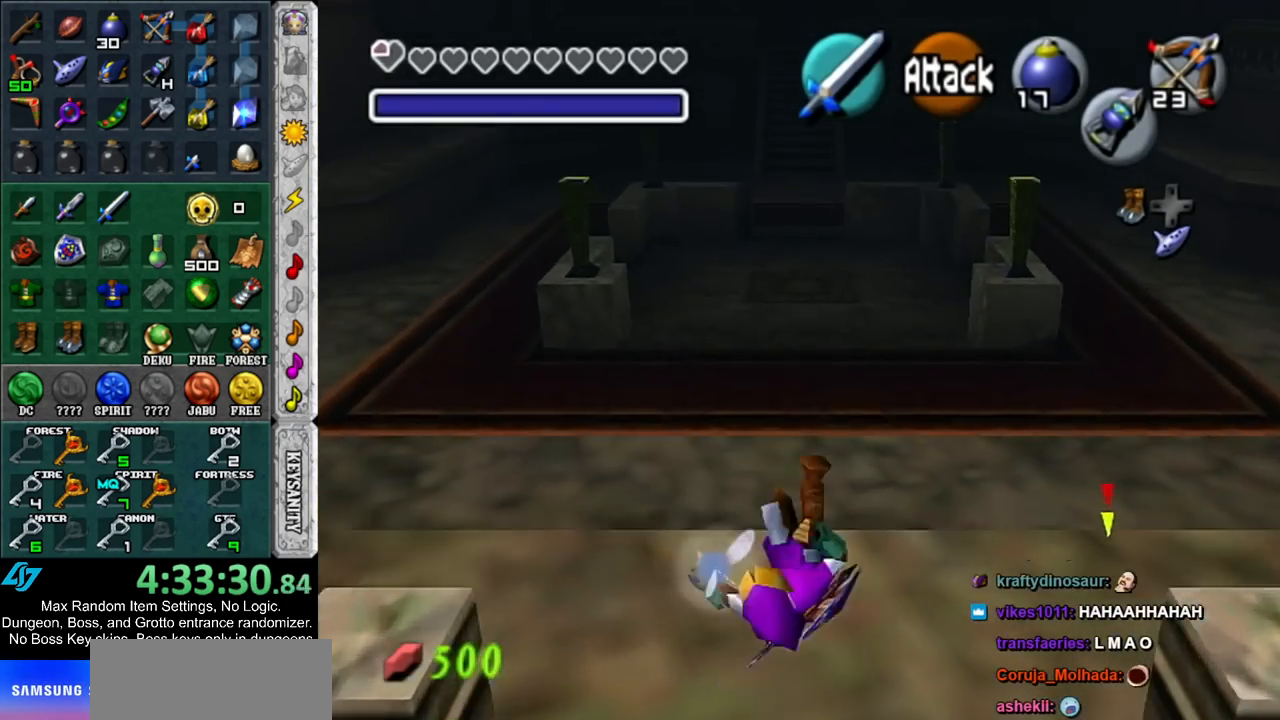
Gameplay with a controller (Nintendo layout); each line is a JSON object with the inputs held at the frame after it. "events" lists button and stick changes between this image and that frame as [ms after this image, input, new state], when the widget could be followed in between. Not read: L3 R3.
{"buttons": [], "left_stick": "up", "right_stick": "center", "events": []}
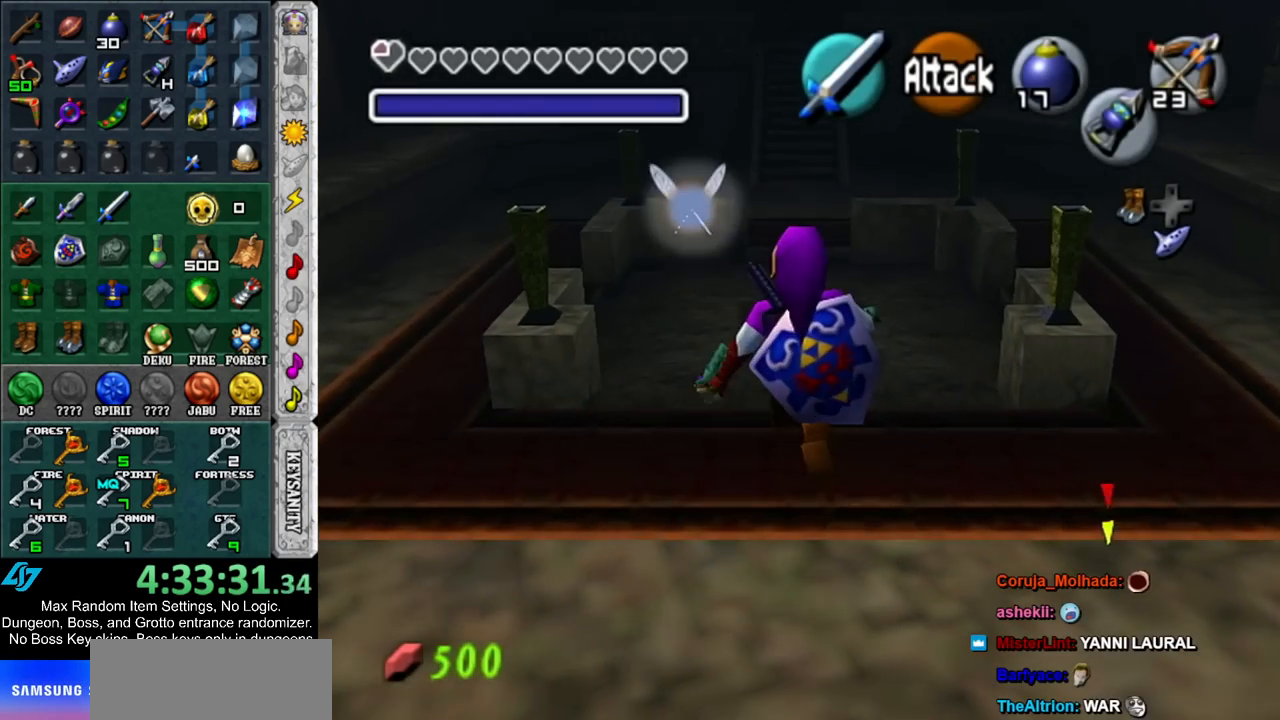
{"buttons": [], "left_stick": "down", "right_stick": "center", "events": [[233, "left_stick", "center"], [450, "left_stick", "down"]]}
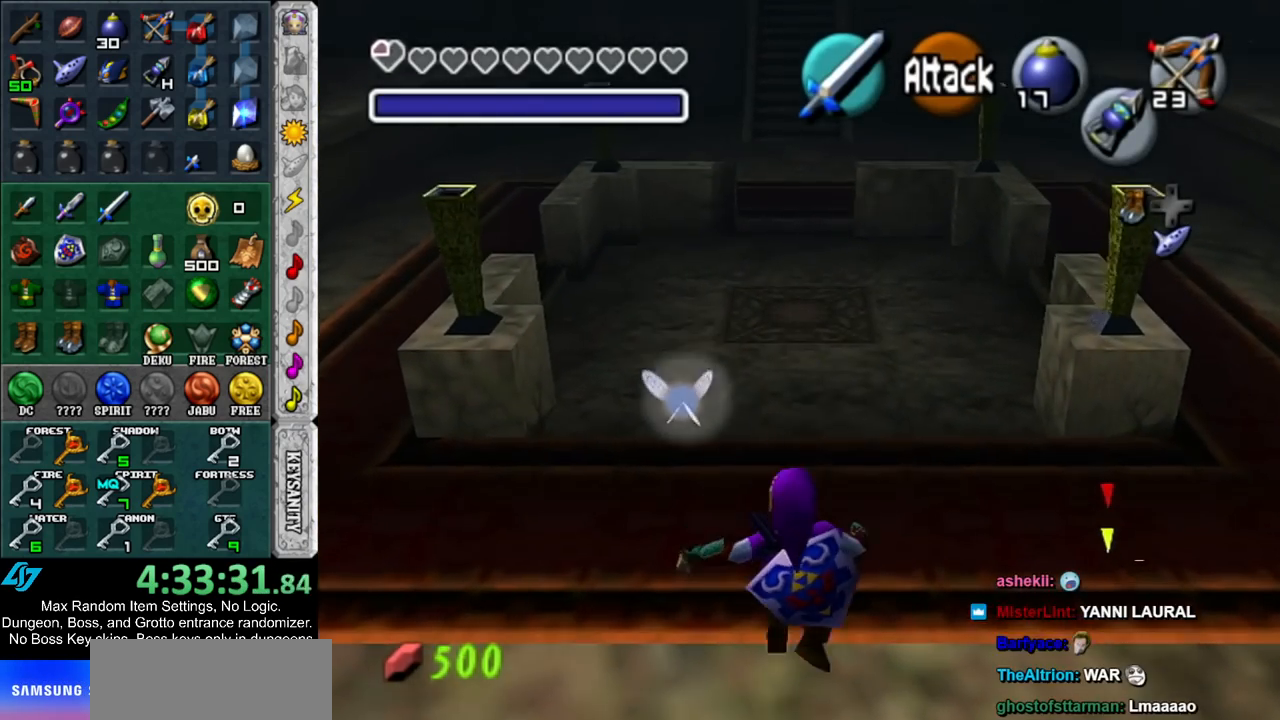
{"buttons": ["L1"], "left_stick": "down", "right_stick": "center", "events": [[50, "L1", "down"]]}
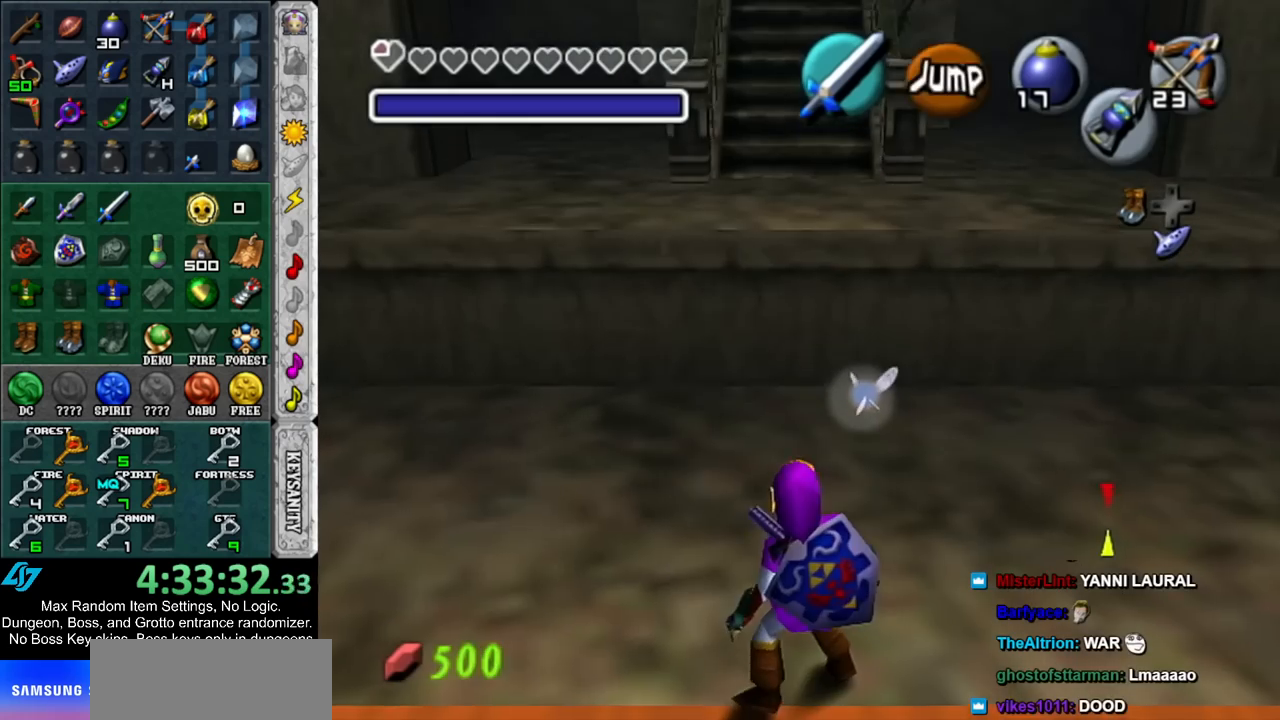
{"buttons": ["L1"], "left_stick": "down", "right_stick": "center", "events": []}
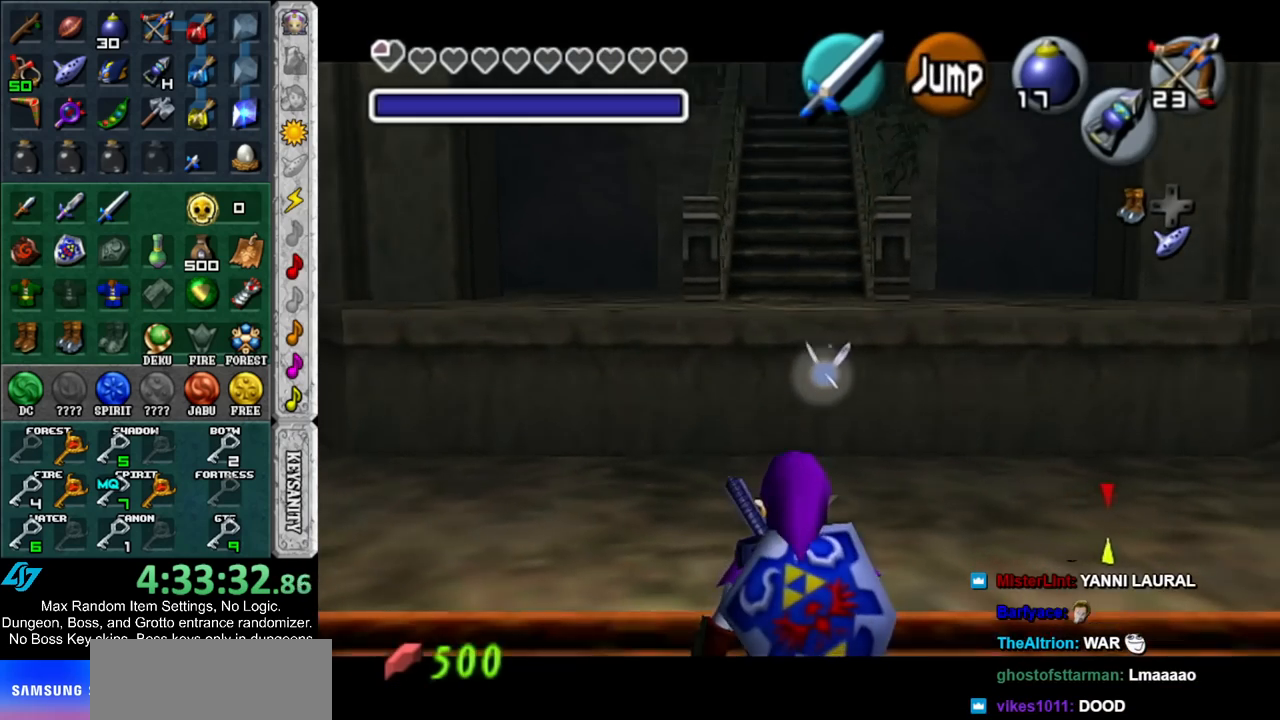
{"buttons": ["L1"], "left_stick": "down", "right_stick": "center", "events": []}
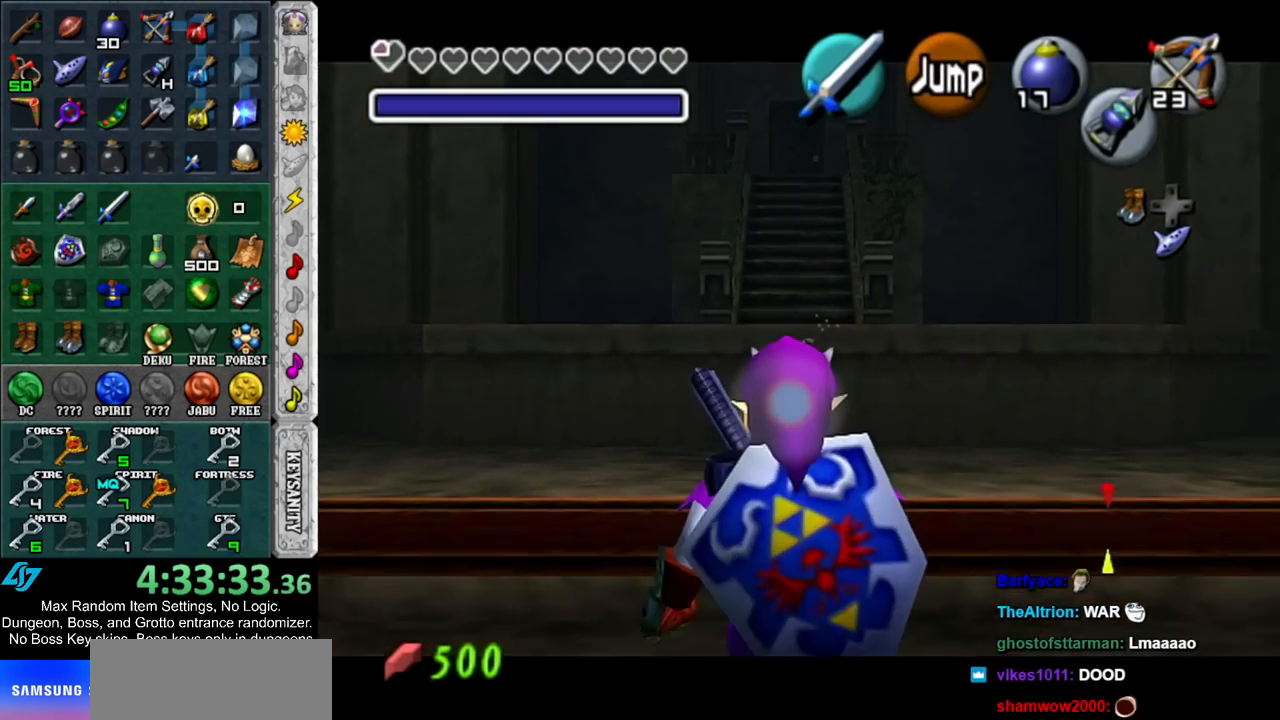
{"buttons": ["L1"], "left_stick": "down", "right_stick": "center", "events": []}
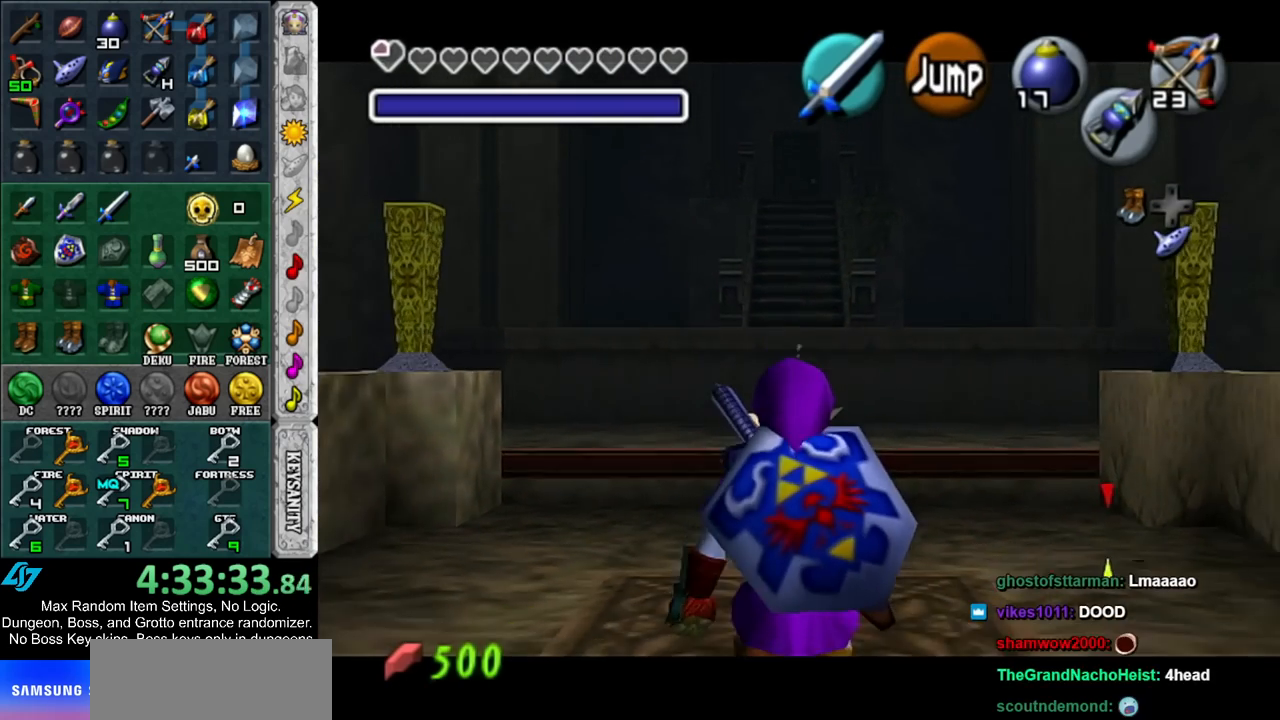
{"buttons": ["L1"], "left_stick": "down", "right_stick": "center", "events": []}
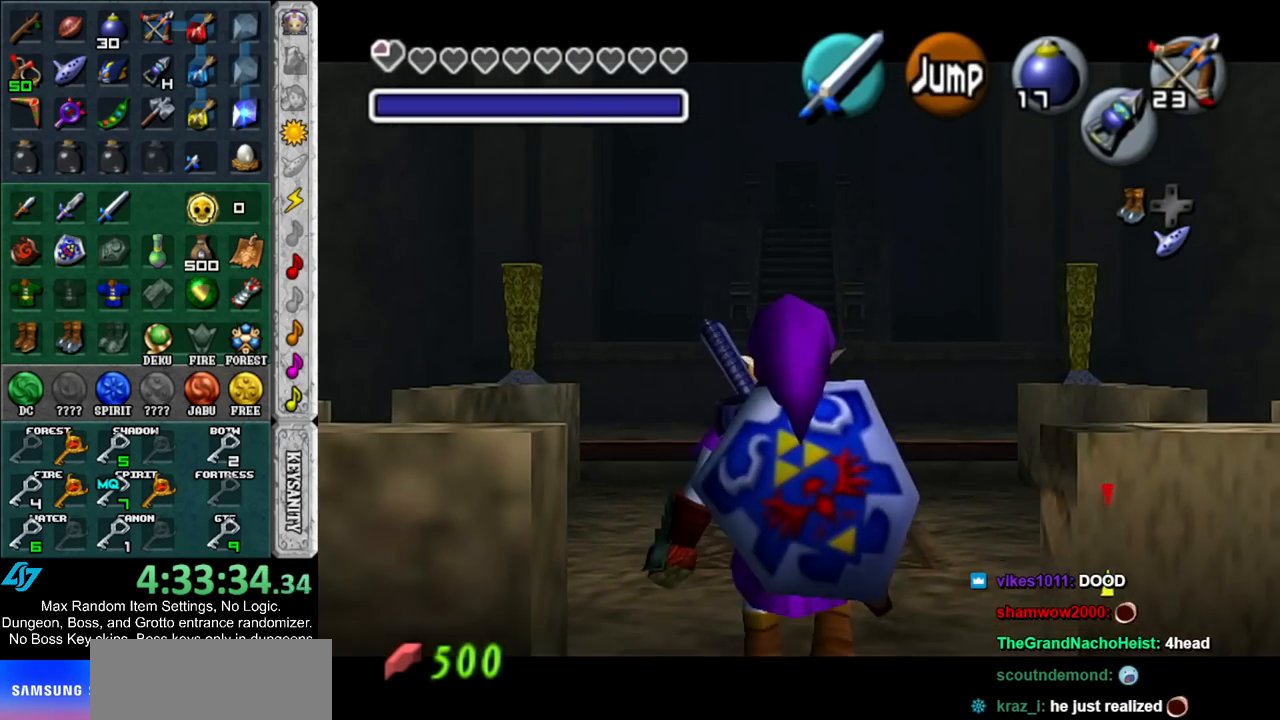
{"buttons": ["L1"], "left_stick": "down", "right_stick": "center", "events": []}
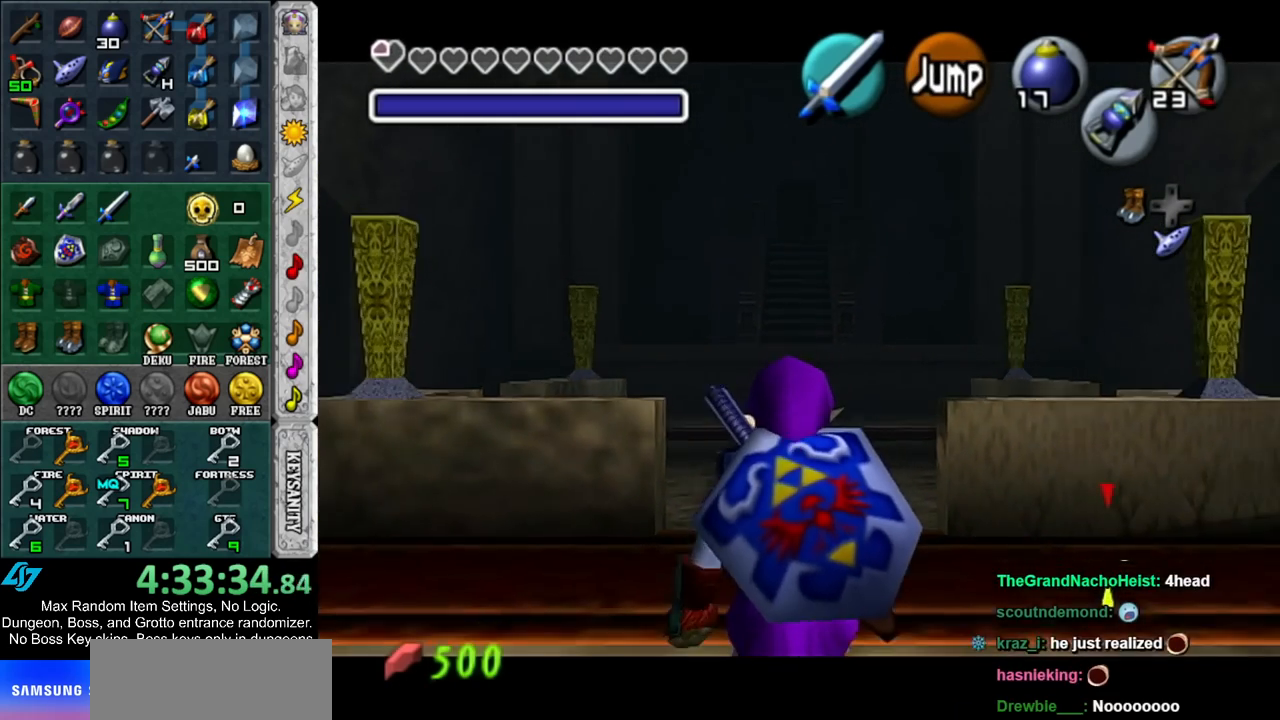
{"buttons": ["L1"], "left_stick": "down", "right_stick": "center", "events": []}
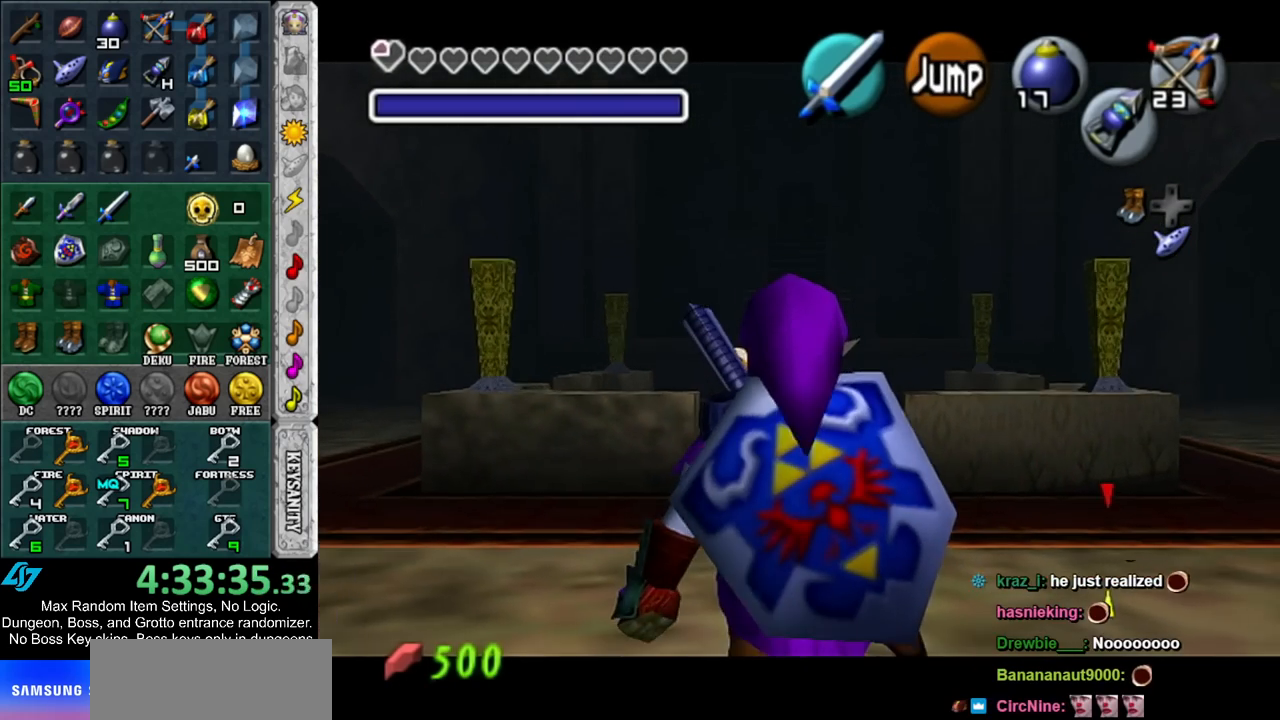
{"buttons": ["L1"], "left_stick": "down", "right_stick": "center", "events": []}
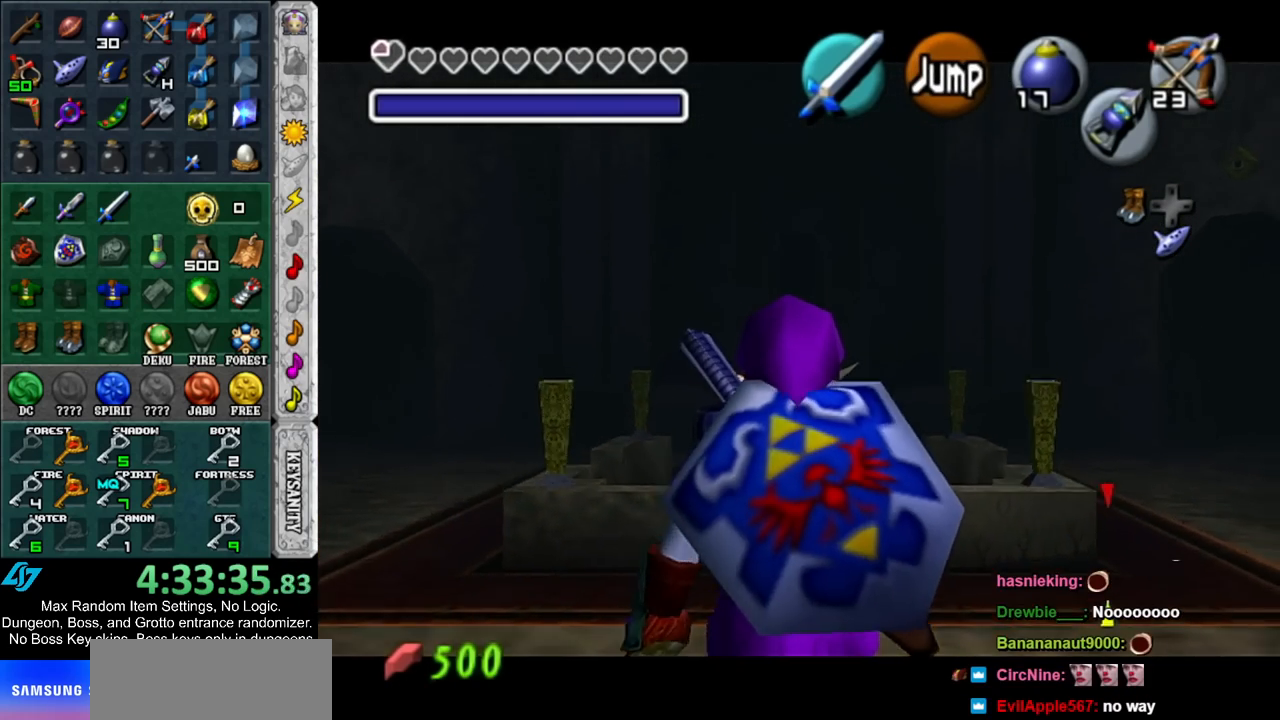
{"buttons": ["L1"], "left_stick": "down", "right_stick": "center", "events": []}
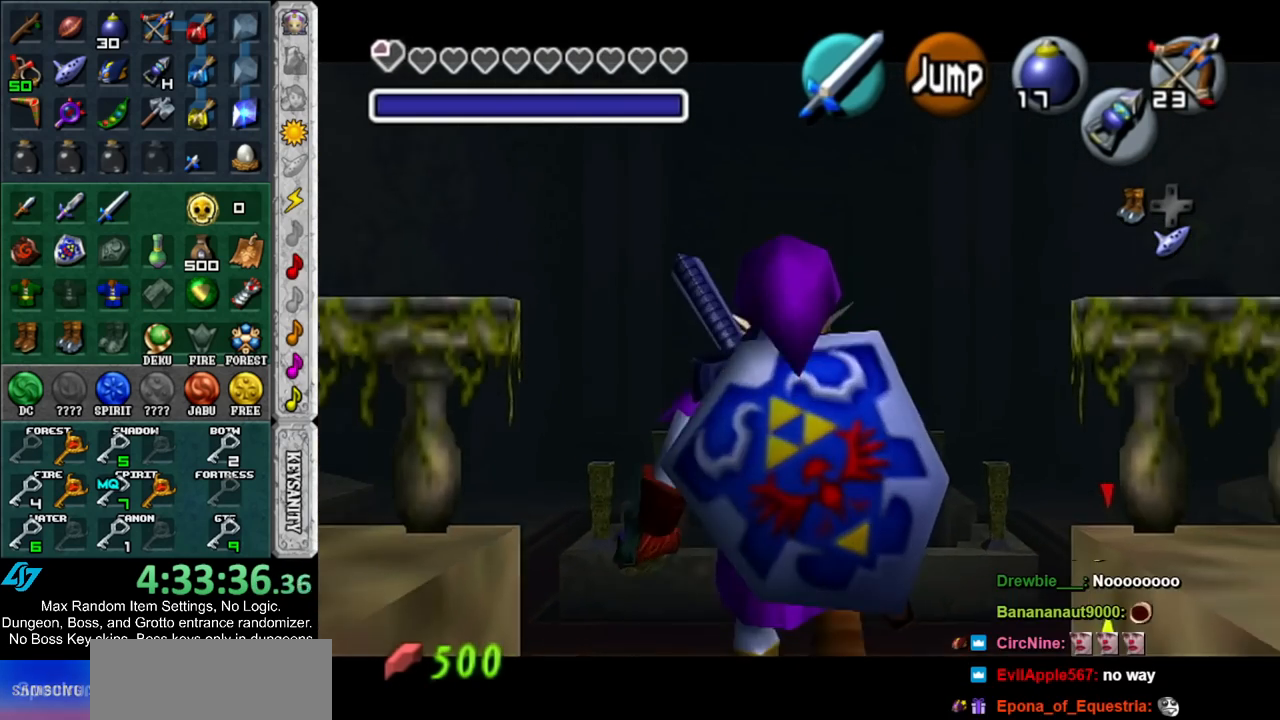
{"buttons": ["L1"], "left_stick": "up", "right_stick": "center", "events": [[117, "L1", "up"], [267, "A", "down"], [400, "L1", "down"], [417, "A", "up"], [450, "left_stick", "up"]]}
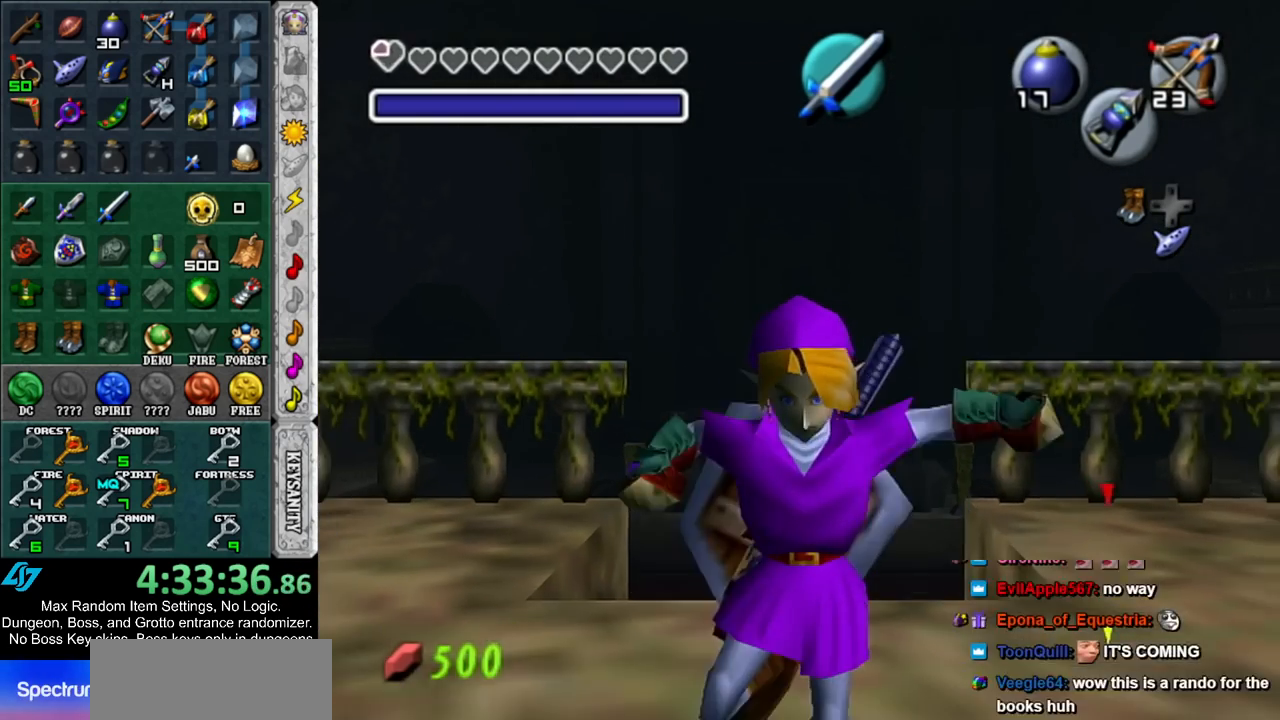
{"buttons": [], "left_stick": "up", "right_stick": "center", "events": [[117, "L1", "up"]]}
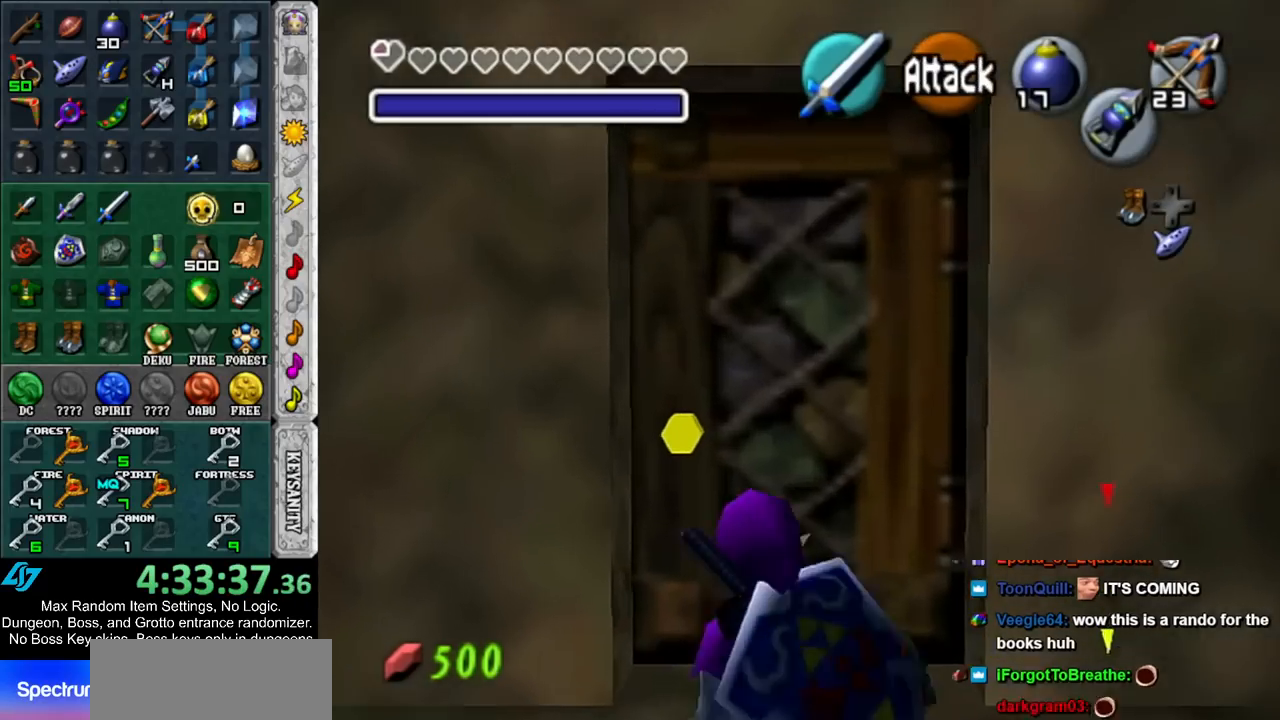
{"buttons": [], "left_stick": "up", "right_stick": "center", "events": [[17, "A", "down"], [117, "left_stick", "center"], [150, "A", "up"], [233, "A", "down"], [300, "A", "up"], [400, "A", "down"], [483, "A", "up"], [483, "left_stick", "up"]]}
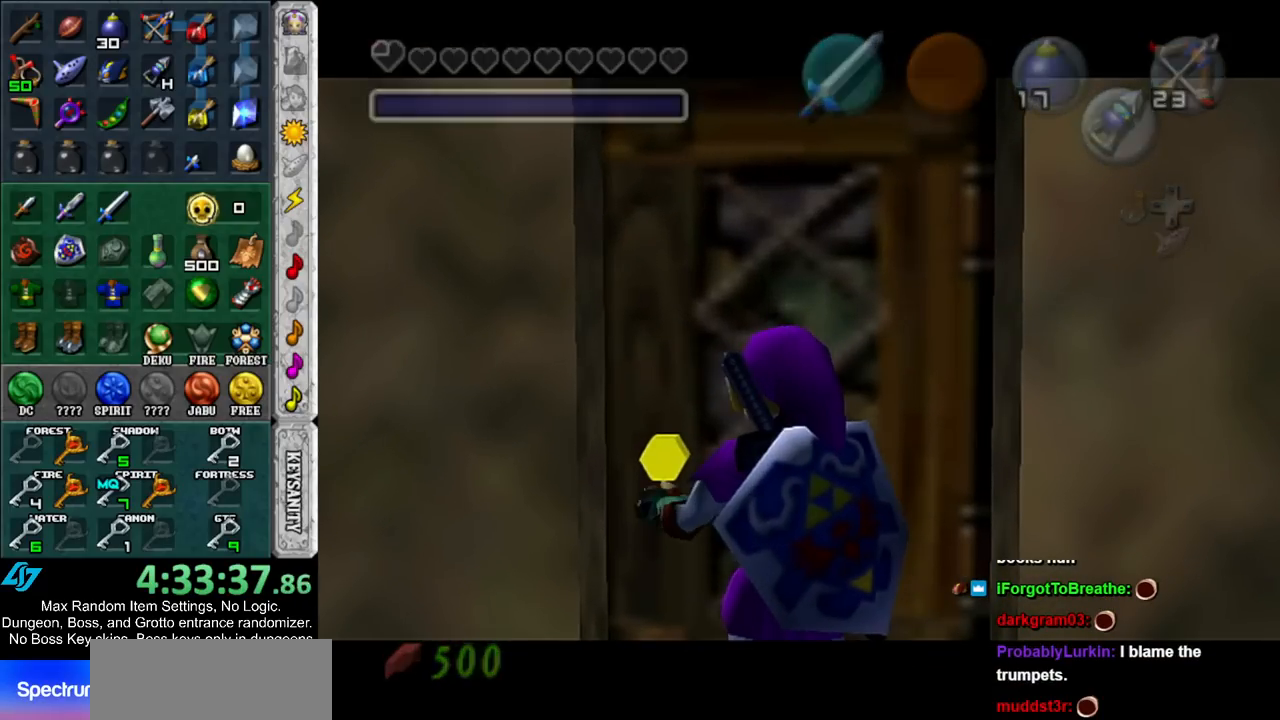
{"buttons": [], "left_stick": "up", "right_stick": "center", "events": []}
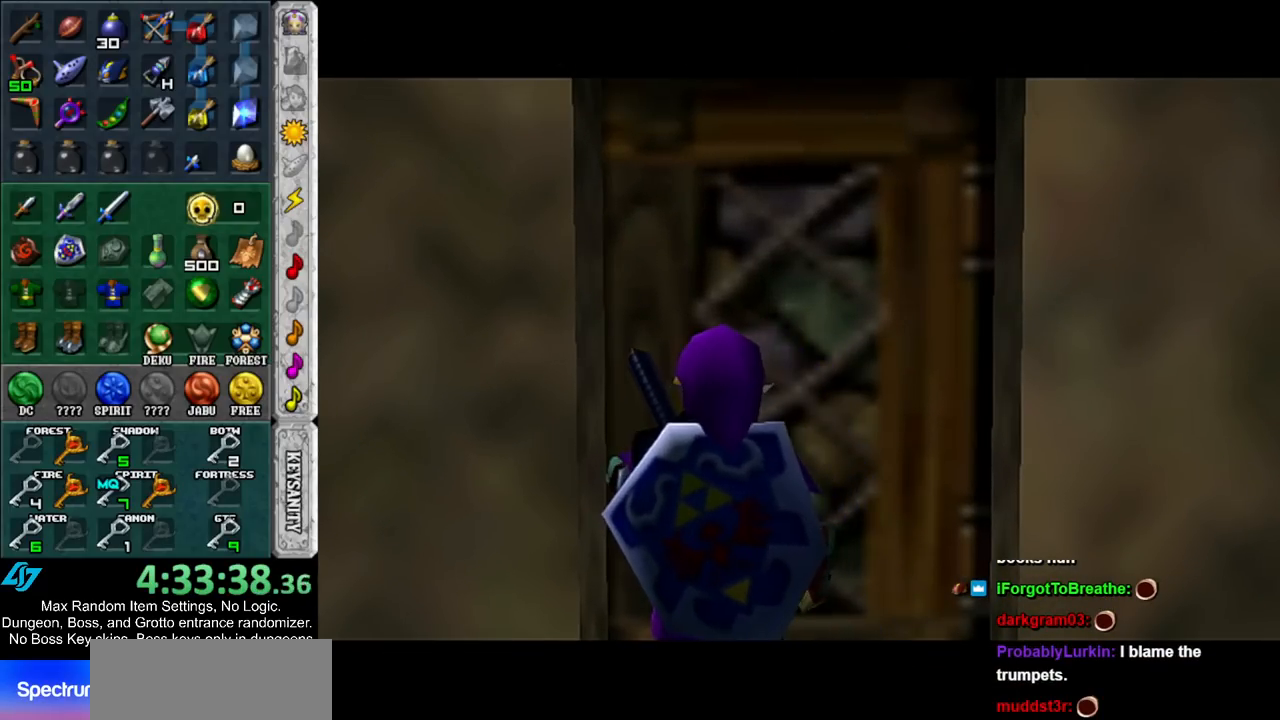
{"buttons": [], "left_stick": "up", "right_stick": "center", "events": []}
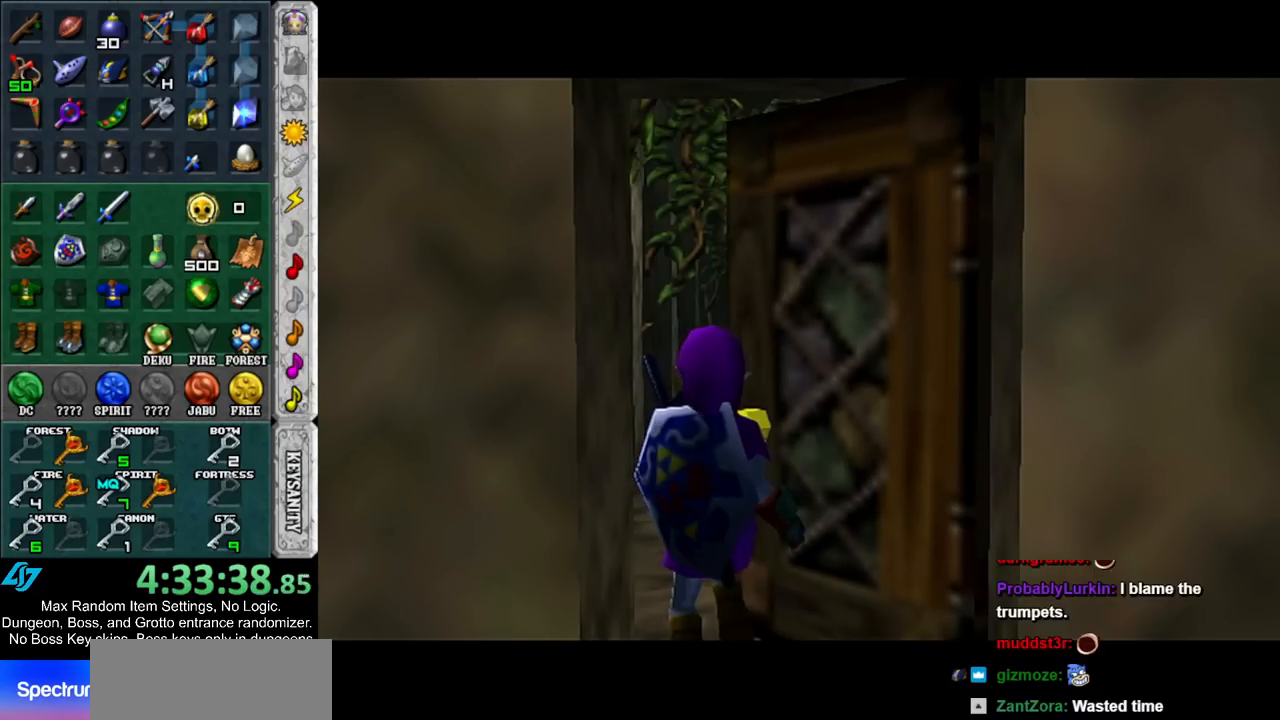
{"buttons": [], "left_stick": "up", "right_stick": "center", "events": []}
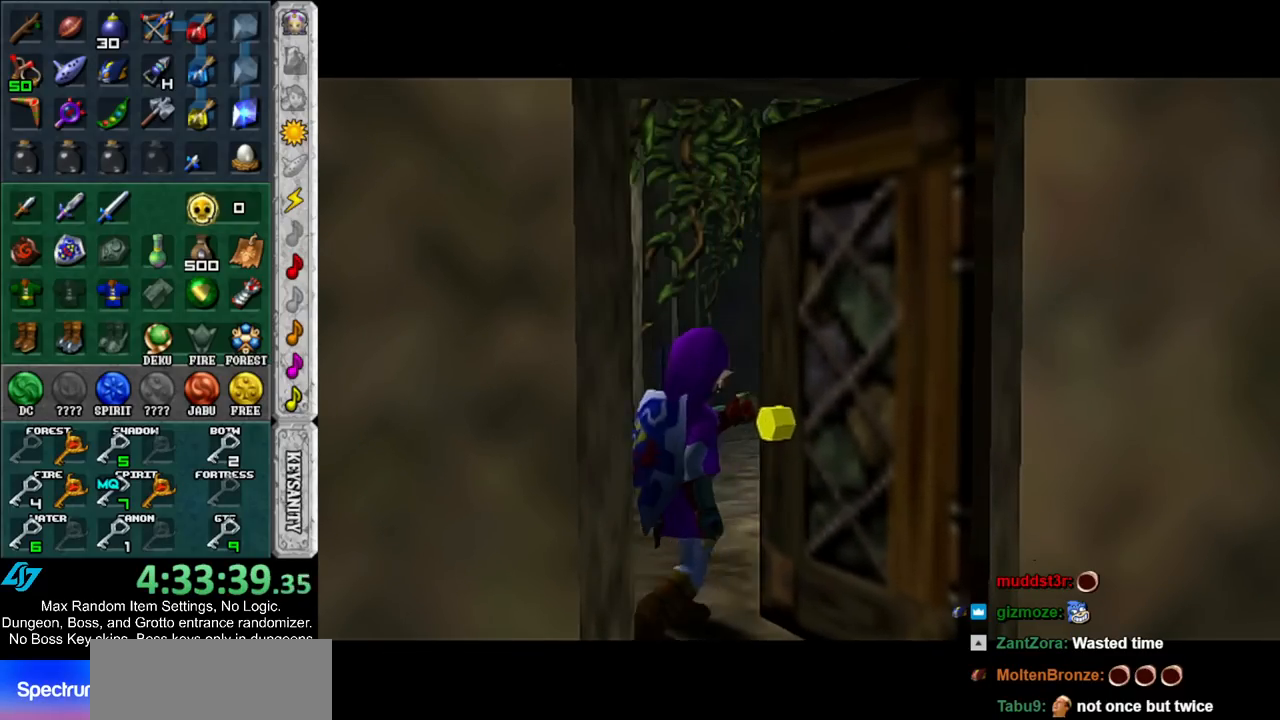
{"buttons": [], "left_stick": "up", "right_stick": "center", "events": []}
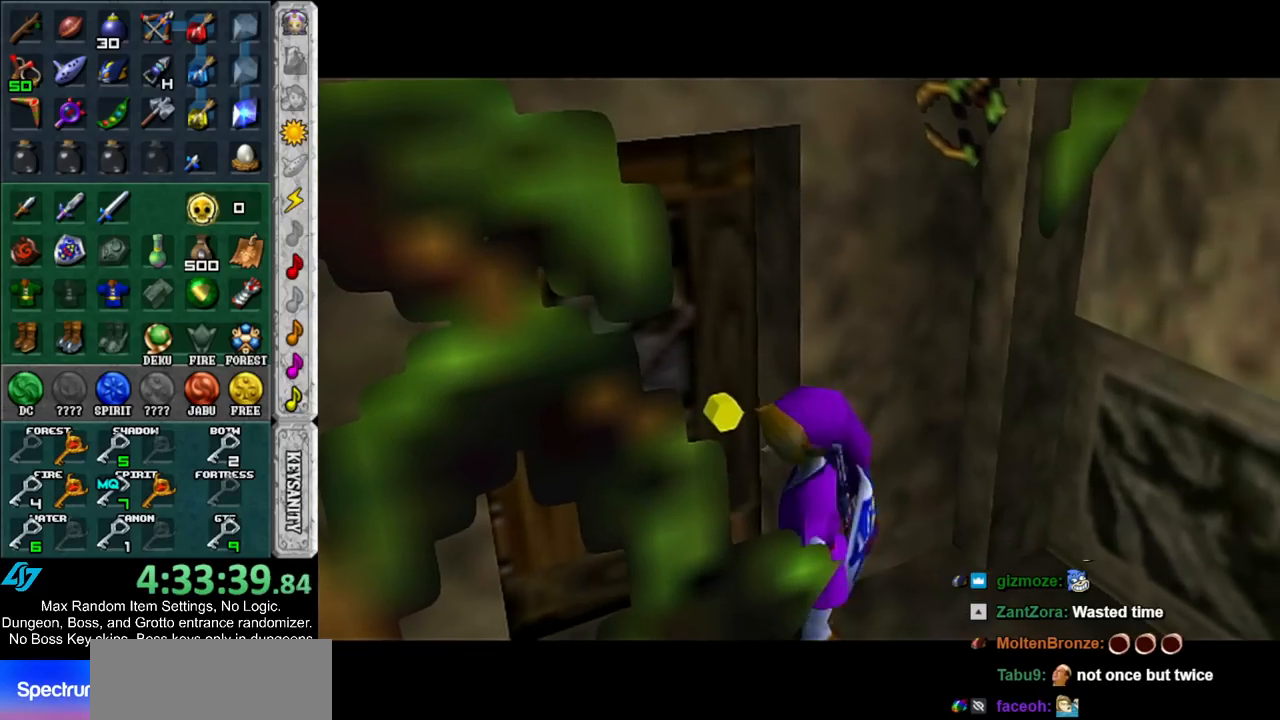
{"buttons": [], "left_stick": "center", "right_stick": "center", "events": [[167, "left_stick", "center"]]}
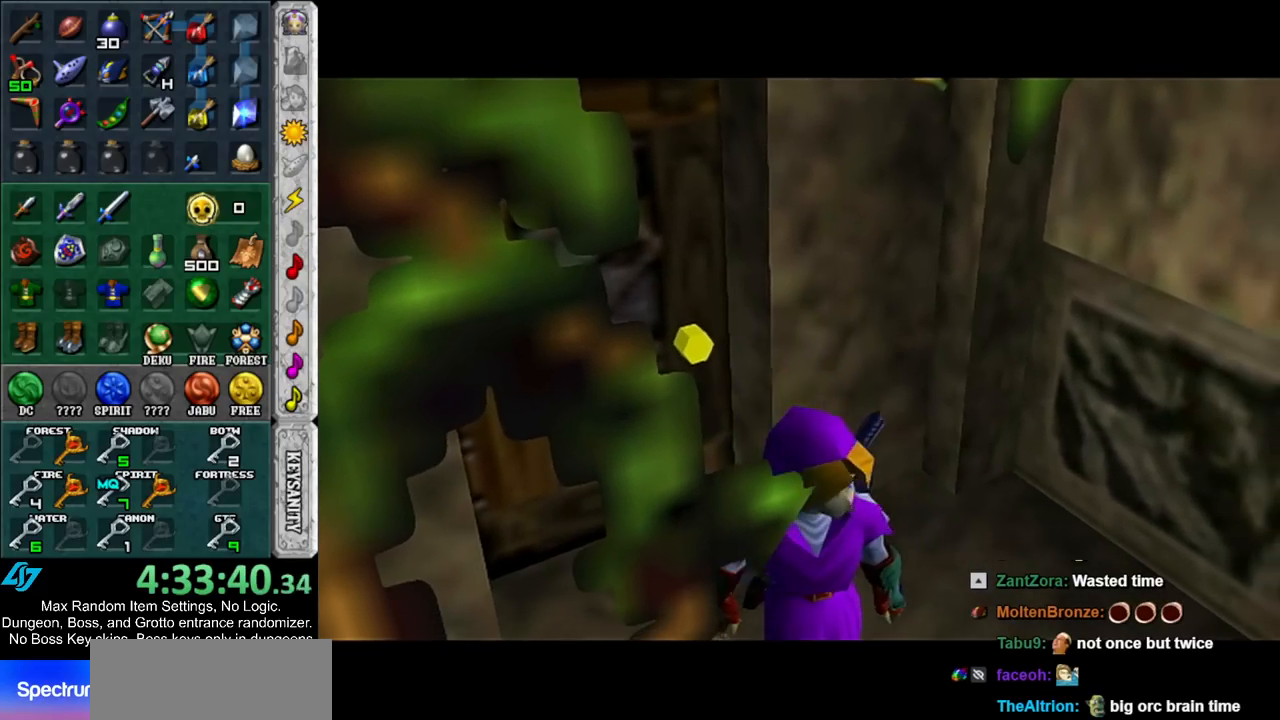
{"buttons": [], "left_stick": "center", "right_stick": "center", "events": []}
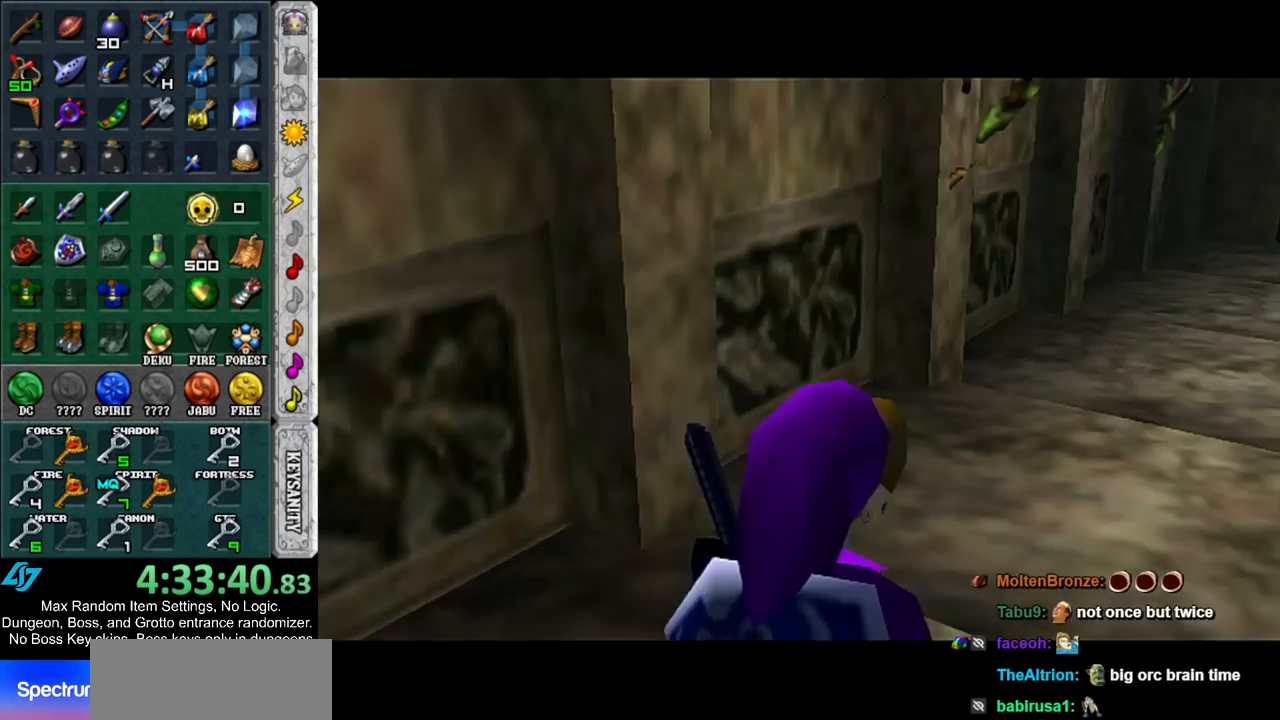
{"buttons": [], "left_stick": "up", "right_stick": "center", "events": [[50, "L1", "down"], [150, "X", "down"], [233, "X", "up"], [267, "L1", "up"], [317, "X", "down"], [383, "X", "up"], [383, "left_stick", "up"]]}
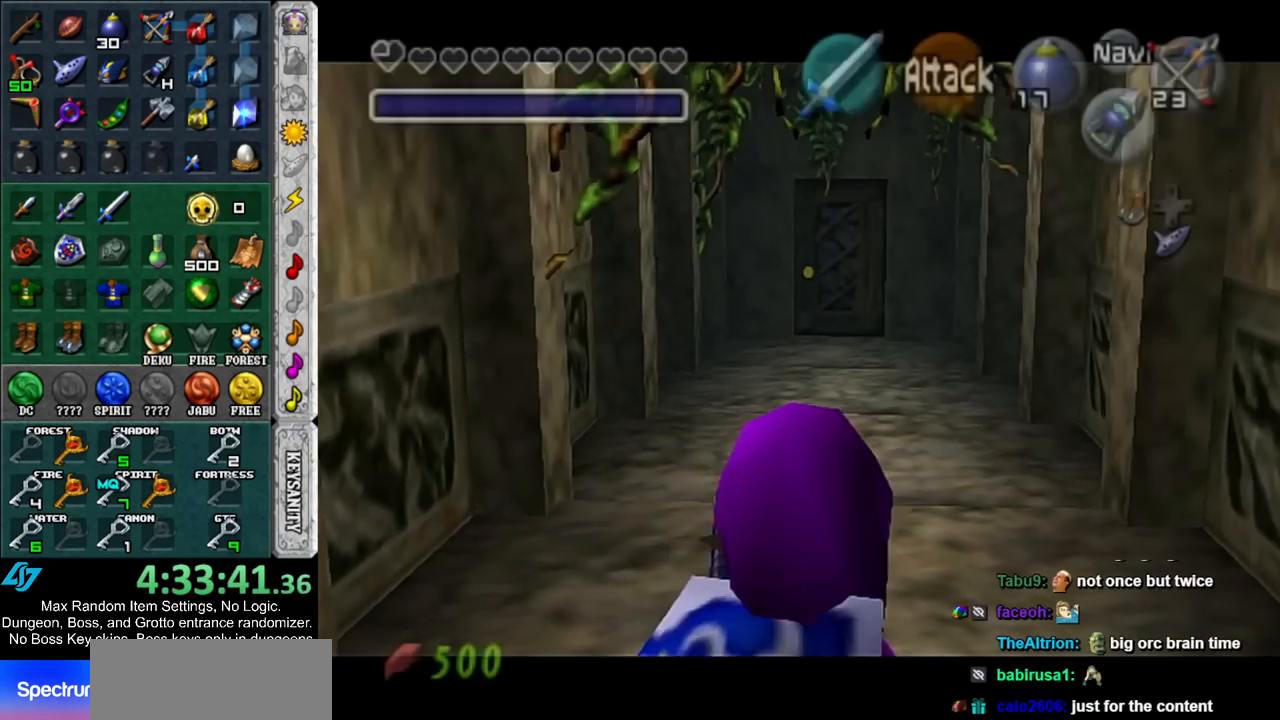
{"buttons": ["X"], "left_stick": "up", "right_stick": "center", "events": [[117, "X", "down"]]}
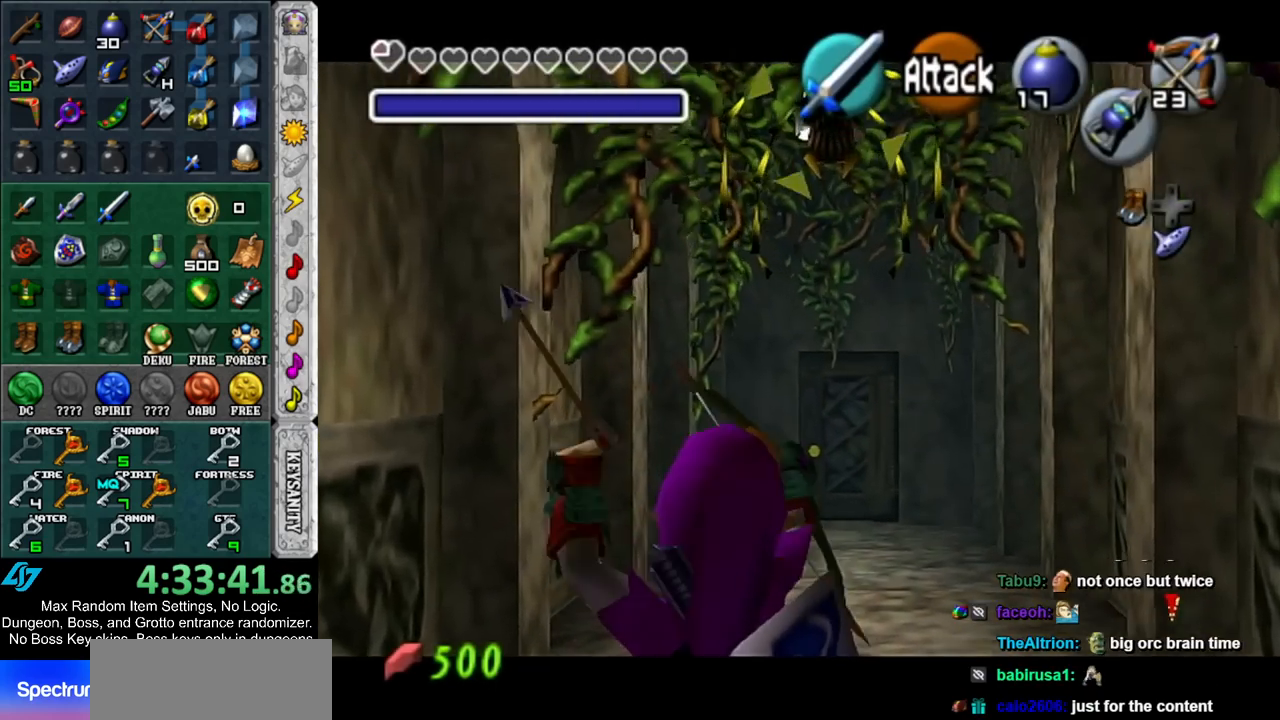
{"buttons": [], "left_stick": "center", "right_stick": "center", "events": [[17, "X", "up"], [450, "left_stick", "center"]]}
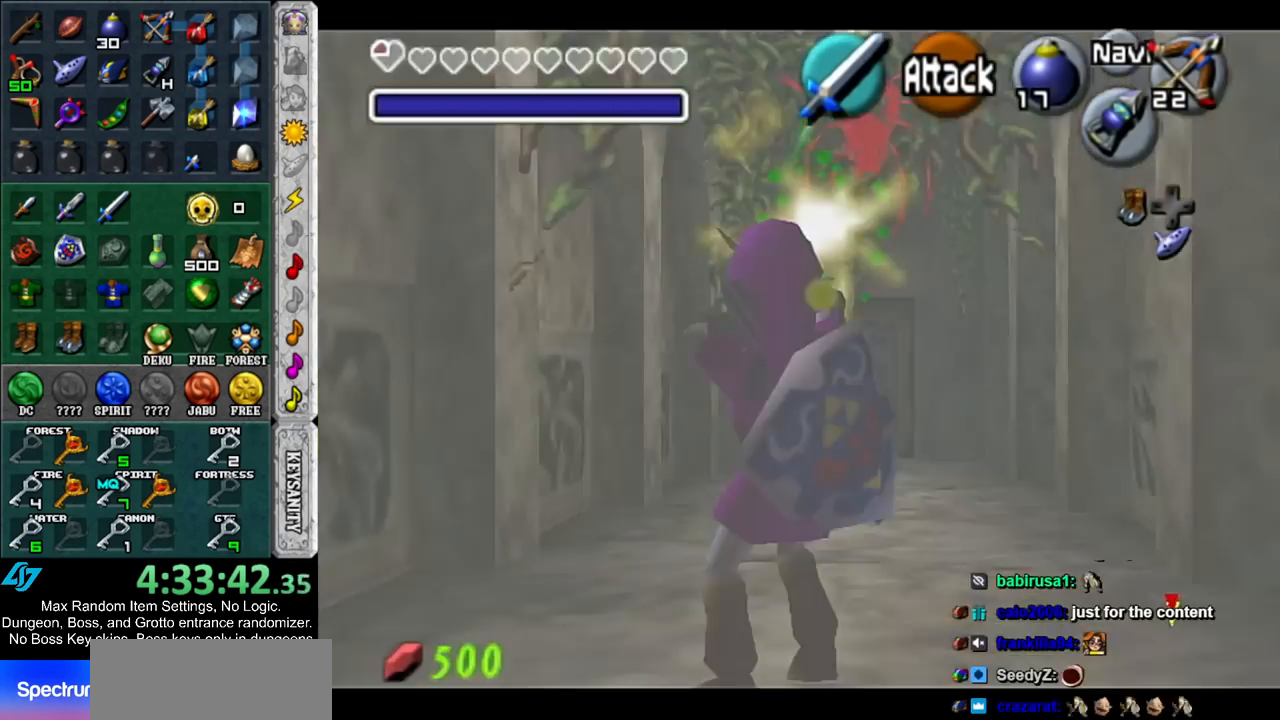
{"buttons": [], "left_stick": "up", "right_stick": "center", "events": [[167, "X", "down"], [200, "X", "up"], [267, "left_stick", "up"]]}
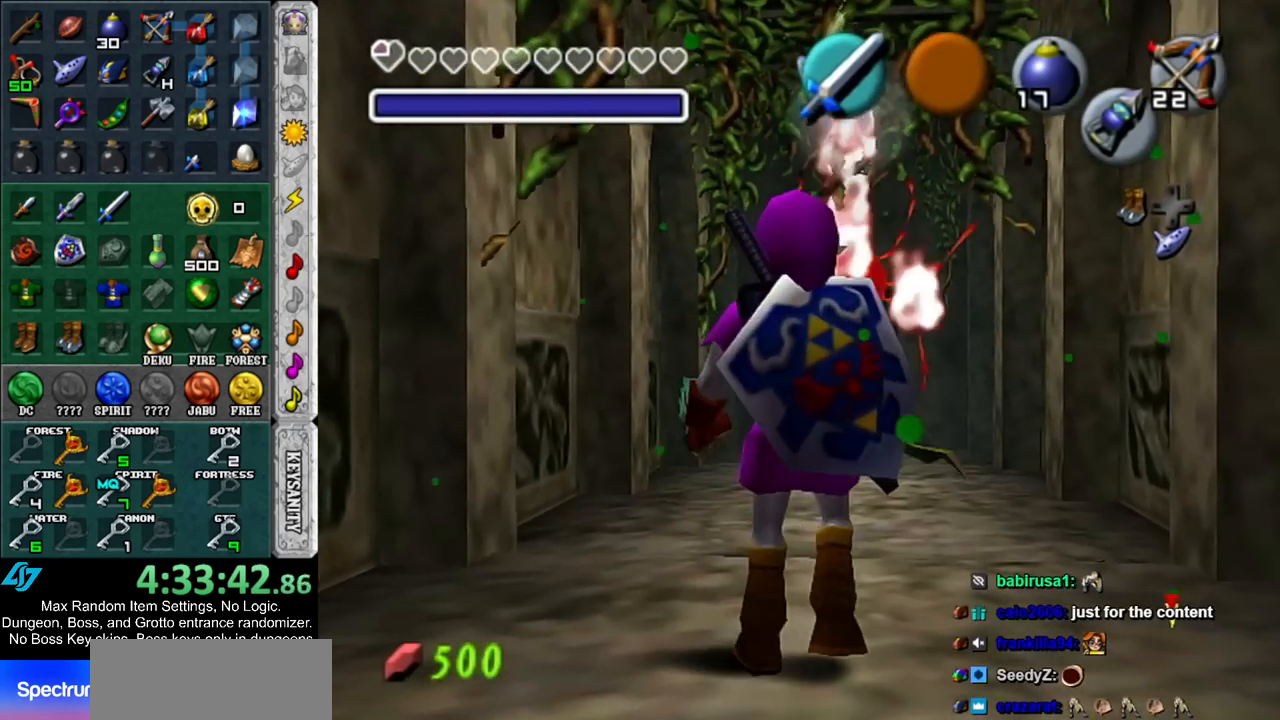
{"buttons": [], "left_stick": "up", "right_stick": "center", "events": [[333, "A", "down"], [450, "A", "up"]]}
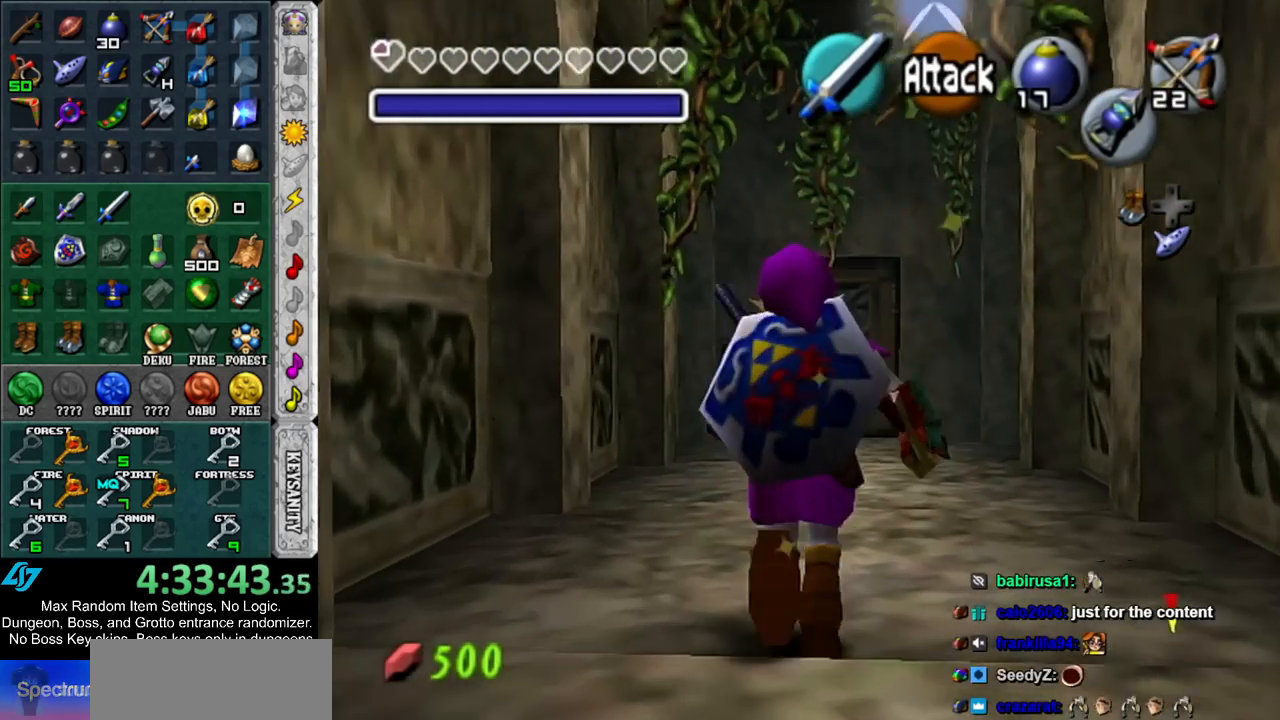
{"buttons": [], "left_stick": "up", "right_stick": "center", "events": [[50, "A", "down"], [167, "A", "up"]]}
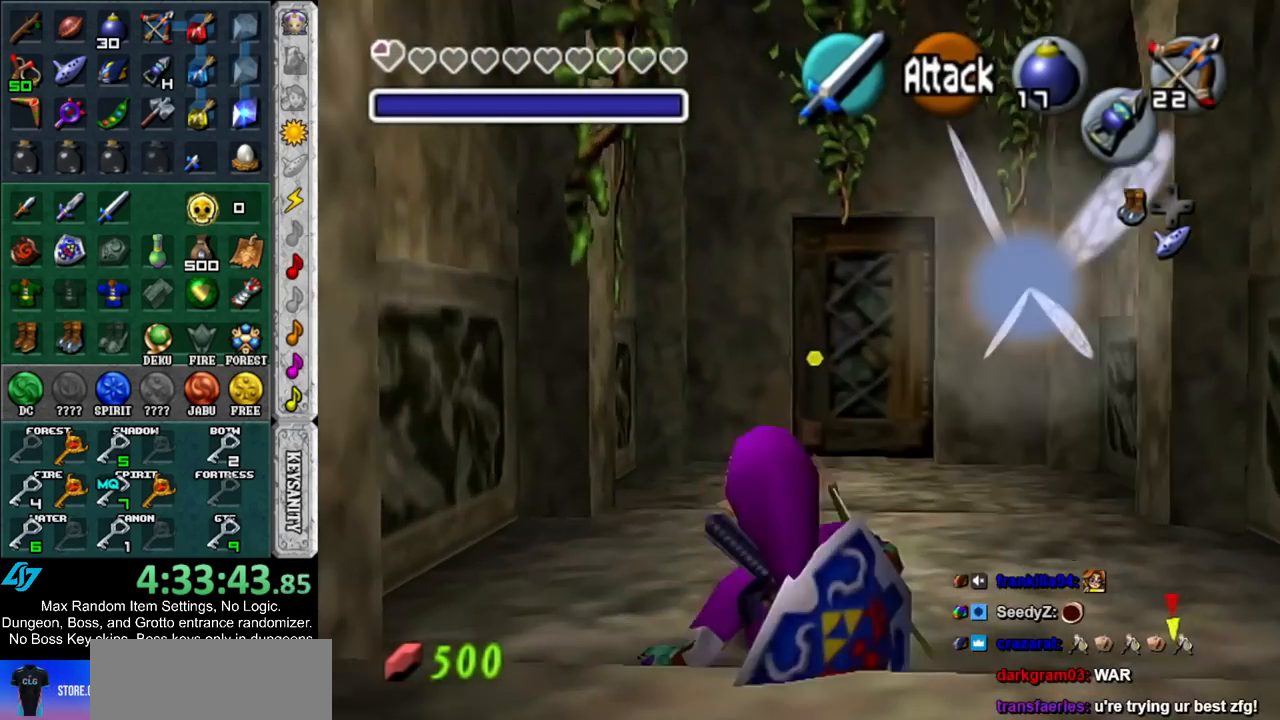
{"buttons": [], "left_stick": "up", "right_stick": "center", "events": [[50, "A", "down"], [233, "A", "up"]]}
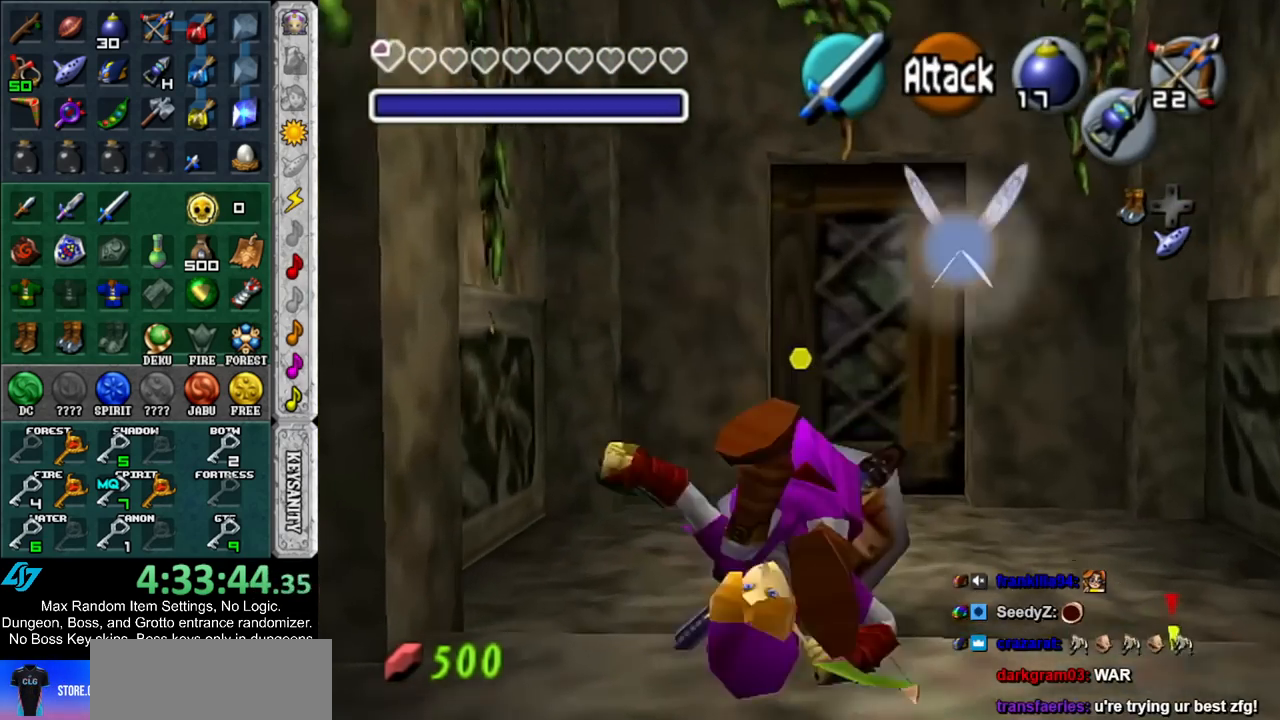
{"buttons": [], "left_stick": "center", "right_stick": "center", "events": [[167, "left_stick", "up-right"], [367, "A", "down"], [450, "left_stick", "center"], [483, "A", "up"]]}
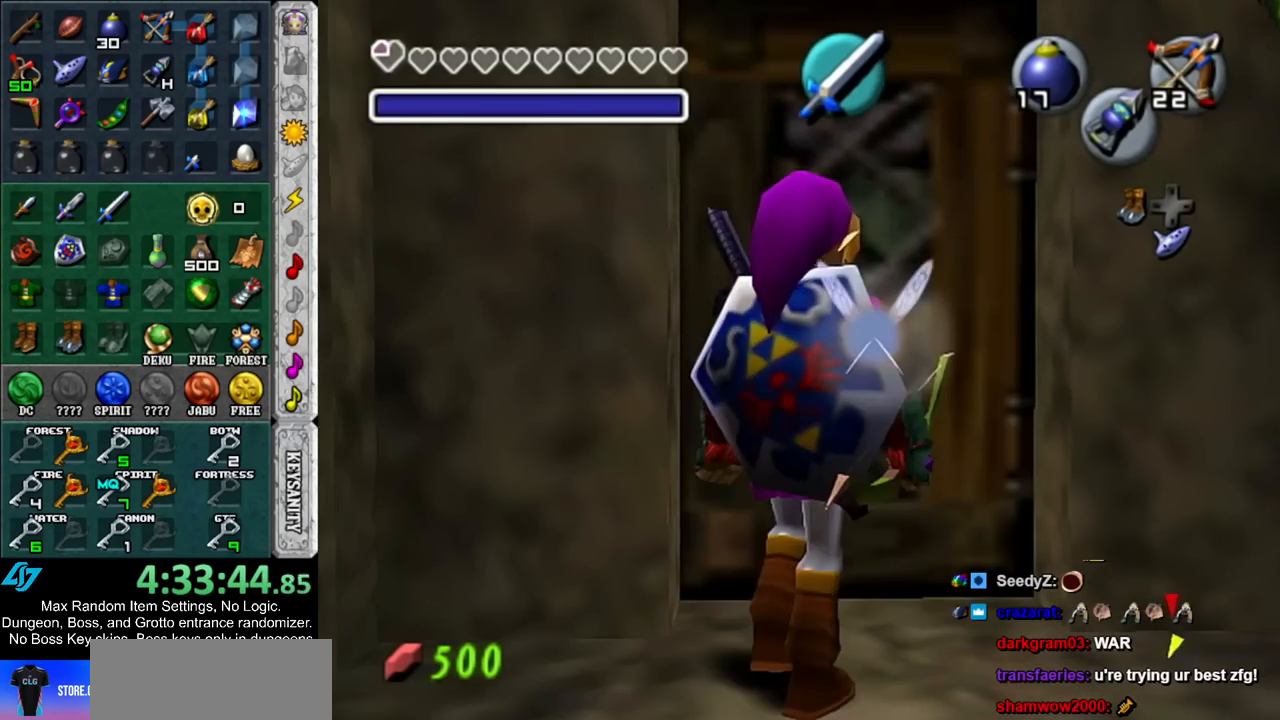
{"buttons": [], "left_stick": "up", "right_stick": "center", "events": [[83, "A", "down"], [150, "A", "up"], [217, "A", "down"], [300, "A", "up"], [350, "A", "down"], [383, "left_stick", "up"], [483, "A", "up"]]}